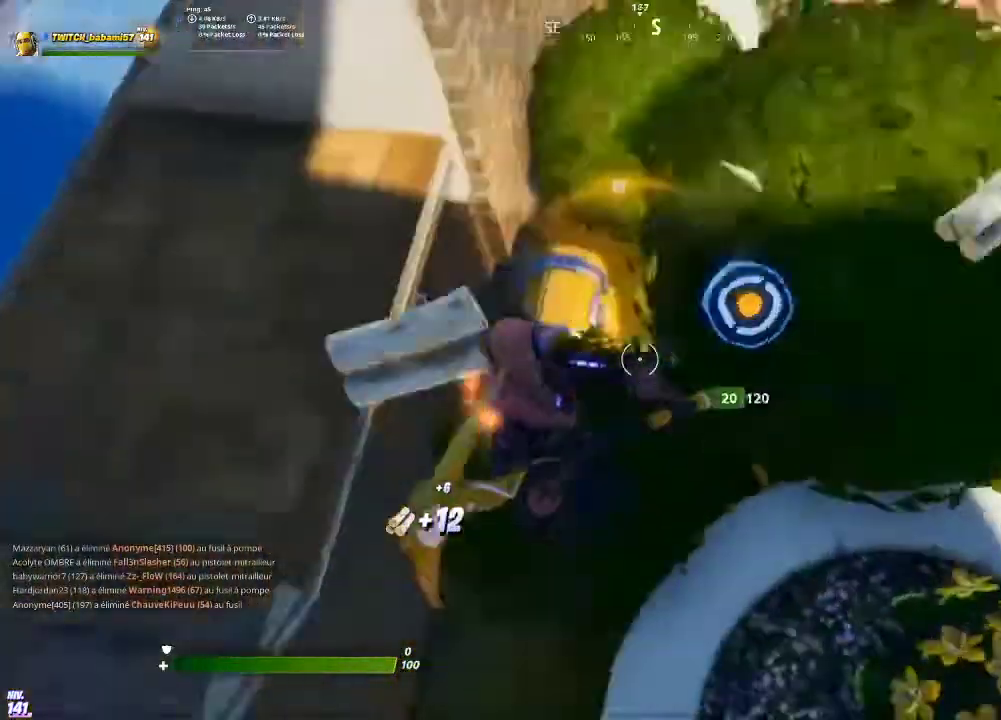
Gameplay with a controller (PlayStation layout); each line is a JSON object with the inputs held at the frame after it. "events" lists button and stick changes between this image and that frame as [ms after this image, input, new state], when the widget could be followed in between.
{"buttons": [], "left_stick": "center", "right_stick": "up", "events": [[100, "R2", "up"], [100, "left_stick", "down-left"], [100, "right_stick", "center"], [367, "R2", "down"], [367, "left_stick", "center"], [467, "right_stick", "up"], [500, "R2", "up"]]}
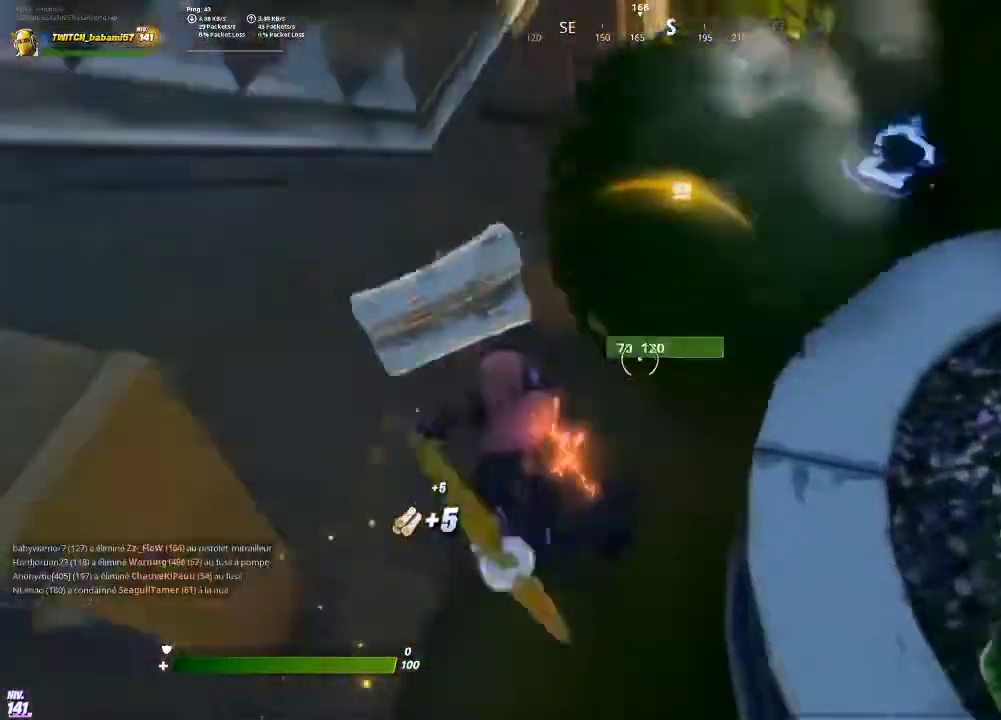
{"buttons": [], "left_stick": "up", "right_stick": "center", "events": [[167, "right_stick", "center"], [233, "R2", "down"], [233, "left_stick", "right"], [267, "right_stick", "right"], [333, "R2", "up"], [400, "right_stick", "center"], [433, "left_stick", "up"]]}
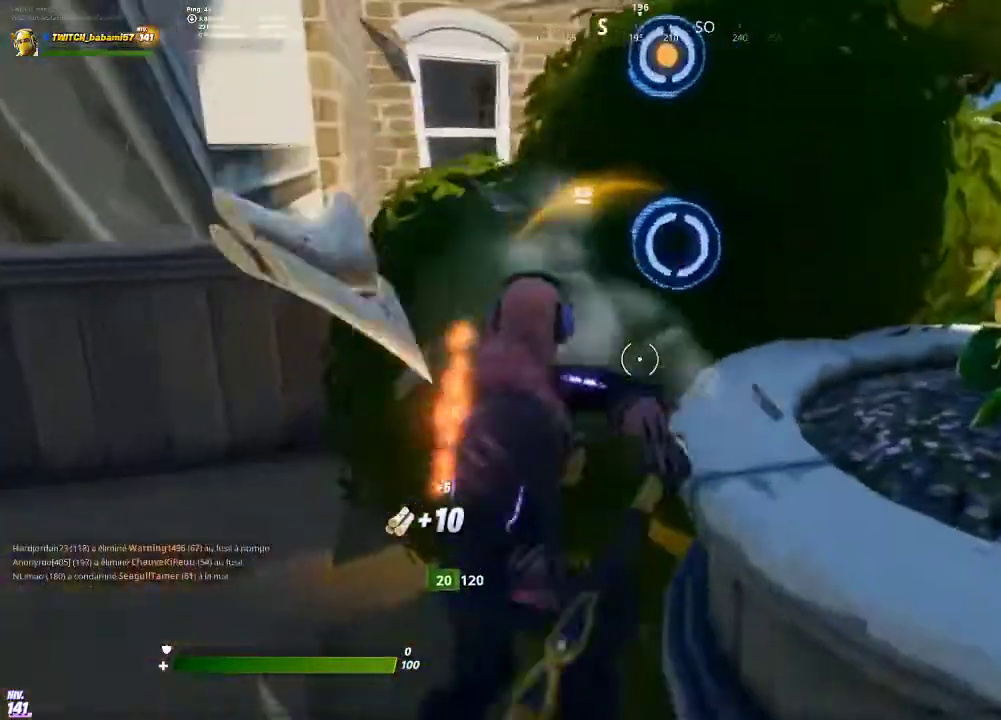
{"buttons": ["R2"], "left_stick": "up", "right_stick": "center", "events": [[33, "left_stick", "up-left"], [100, "R2", "down"], [133, "left_stick", "center"], [133, "right_stick", "up-right"], [200, "R2", "up"], [233, "right_stick", "center"], [267, "left_stick", "up"], [400, "R2", "down"]]}
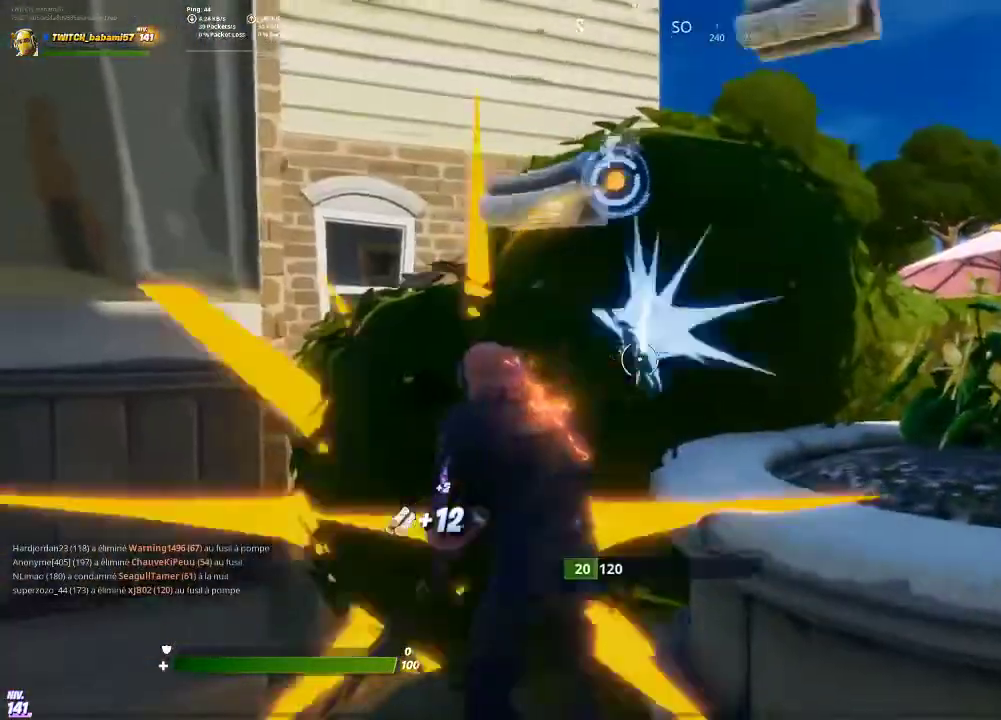
{"buttons": [], "left_stick": "up", "right_stick": "center", "events": [[33, "R2", "up"], [167, "right_stick", "up"], [200, "R2", "down"], [333, "R2", "up"], [333, "right_stick", "center"]]}
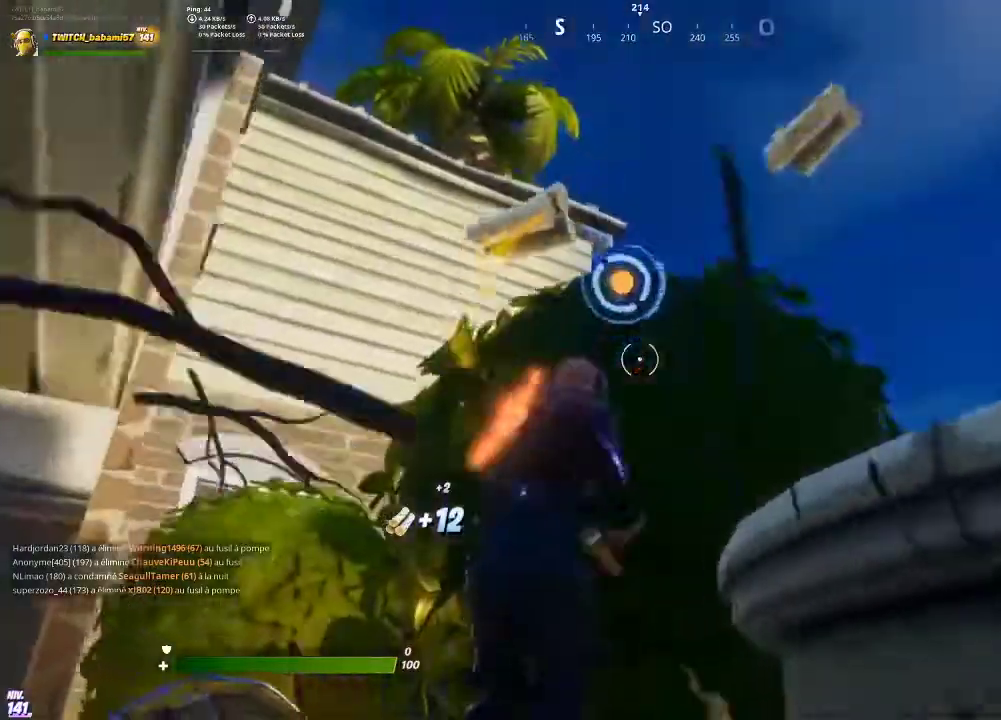
{"buttons": [], "left_stick": "up", "right_stick": "center", "events": [[133, "right_stick", "down-right"], [300, "R2", "down"], [400, "right_stick", "center"], [433, "R2", "up"]]}
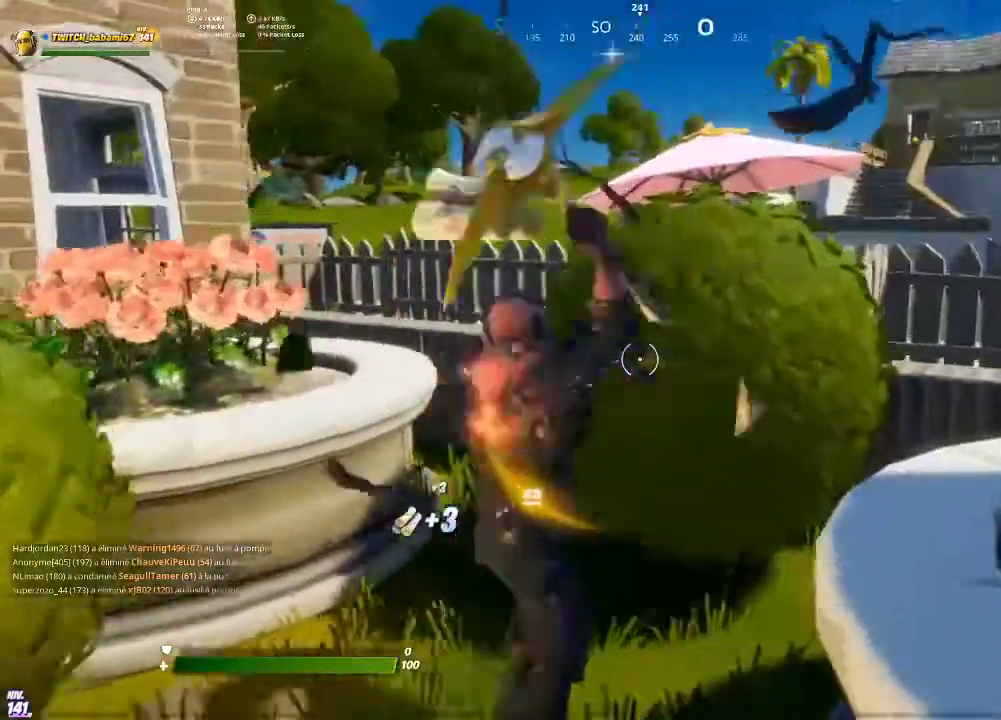
{"buttons": ["R2"], "left_stick": "up", "right_stick": "center", "events": [[67, "R2", "down"], [100, "left_stick", "right"], [167, "R2", "up"], [200, "left_stick", "down-left"], [400, "left_stick", "right"], [400, "right_stick", "down"], [500, "R2", "down"], [500, "left_stick", "up"], [500, "right_stick", "center"]]}
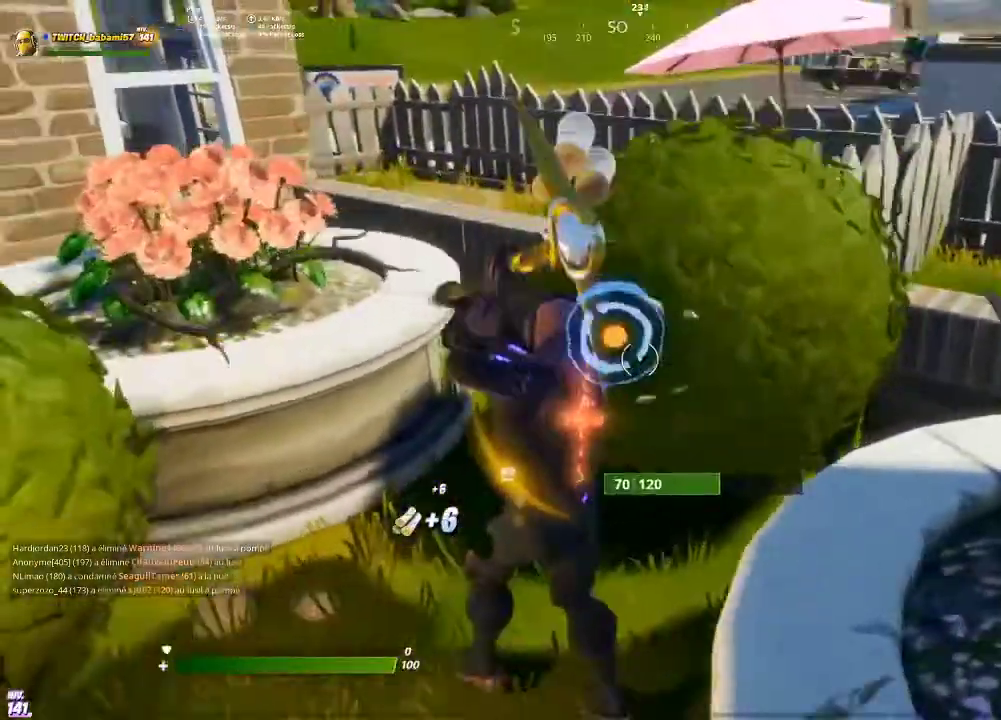
{"buttons": ["R2"], "left_stick": "up-left", "right_stick": "left", "events": [[67, "left_stick", "up-left"], [100, "R2", "up"], [233, "R2", "down"], [300, "right_stick", "left"], [333, "R2", "up"], [467, "R2", "down"]]}
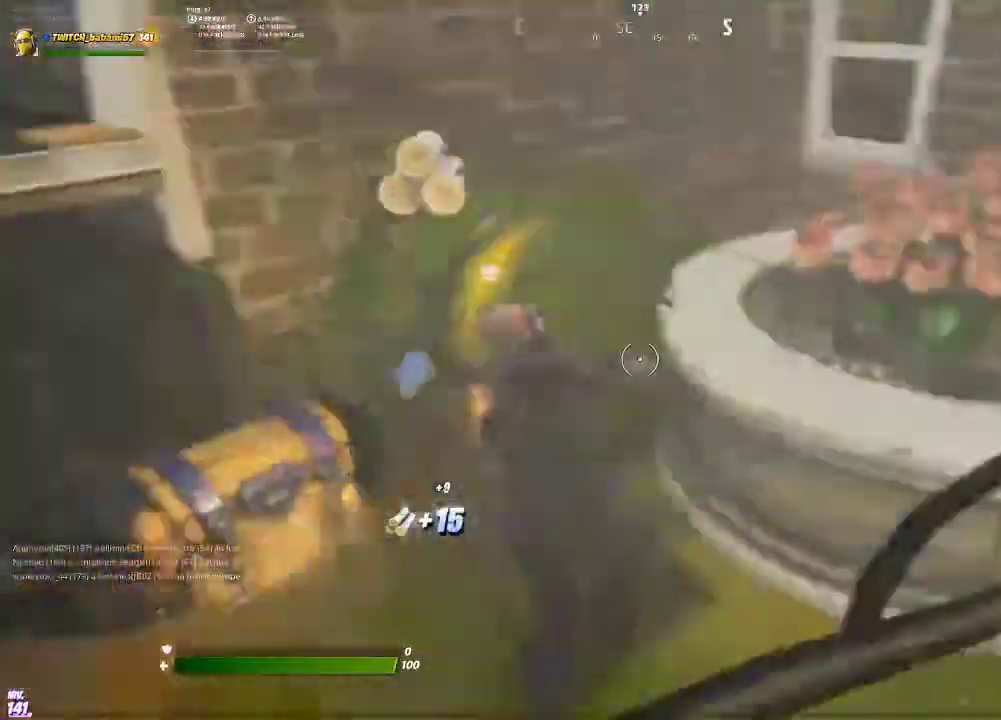
{"buttons": [], "left_stick": "center", "right_stick": "center"}
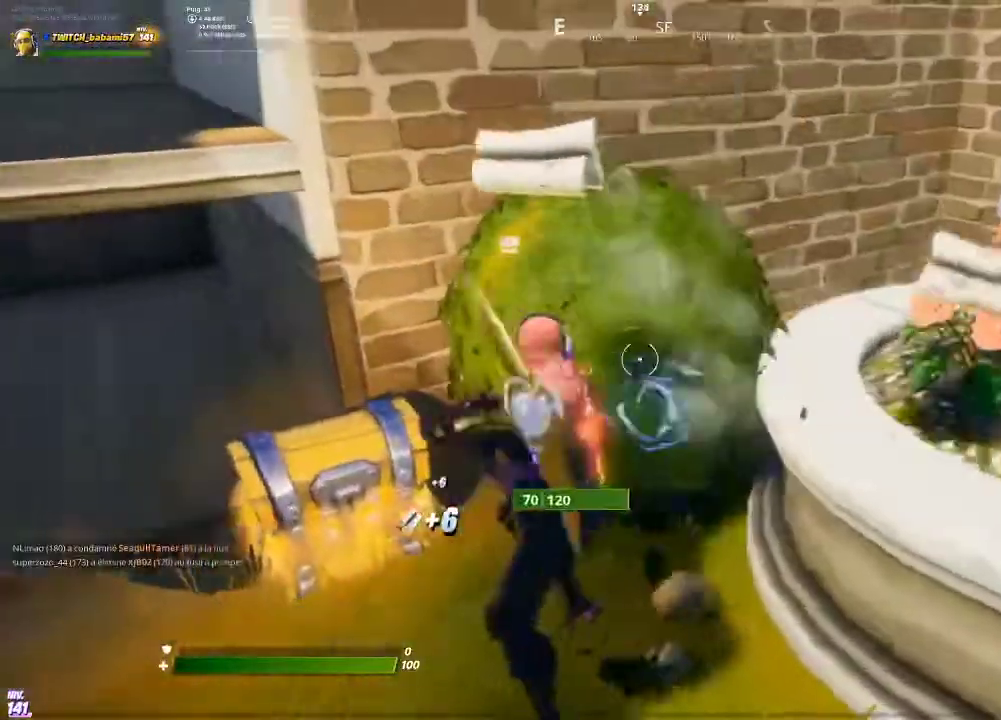
{"buttons": [], "left_stick": "down-left", "right_stick": "center", "events": [[33, "left_stick", "right"], [133, "R2", "down"], [200, "left_stick", "center"], [200, "right_stick", "left"], [267, "R2", "up"], [267, "left_stick", "down-left"], [333, "right_stick", "center"]]}
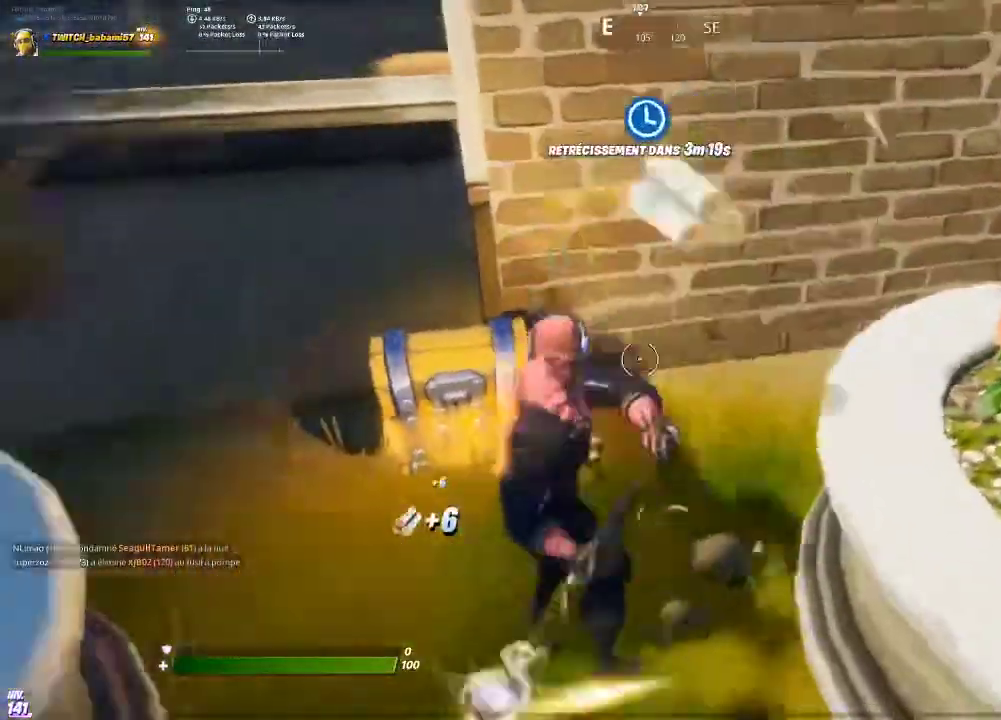
{"buttons": [], "left_stick": "center", "right_stick": "center", "events": [[33, "right_stick", "left"], [67, "left_stick", "up-left"], [167, "right_stick", "center"], [333, "left_stick", "center"], [367, "TRIANGLE", "down"], [500, "TRIANGLE", "up"]]}
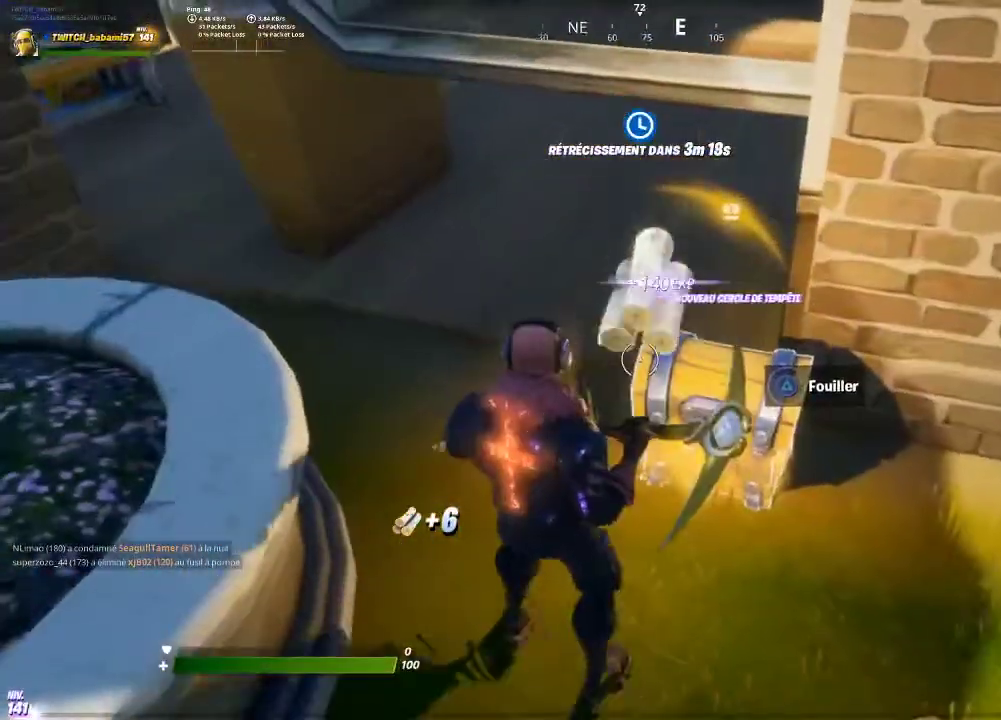
{"buttons": [], "left_stick": "center", "right_stick": "center", "events": [[100, "TRIANGLE", "down"], [200, "TRIANGLE", "up"]]}
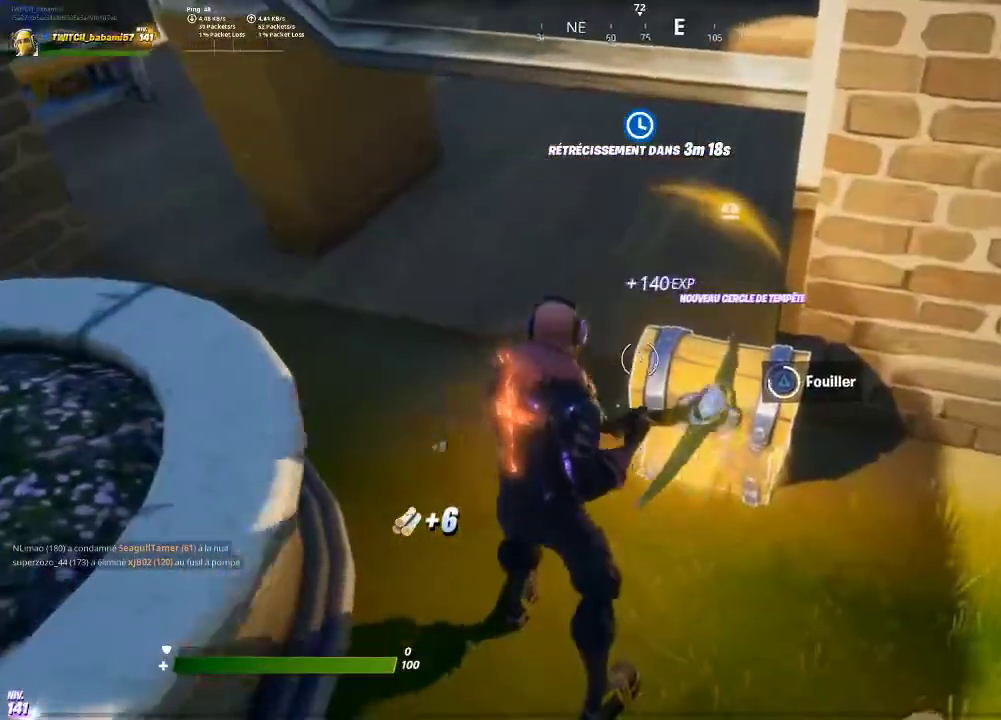
{"buttons": [], "left_stick": "up-right", "right_stick": "center", "events": [[200, "R3", "down"], [200, "left_stick", "up-right"], [267, "R3", "up"], [333, "R3", "down"], [433, "R3", "up"]]}
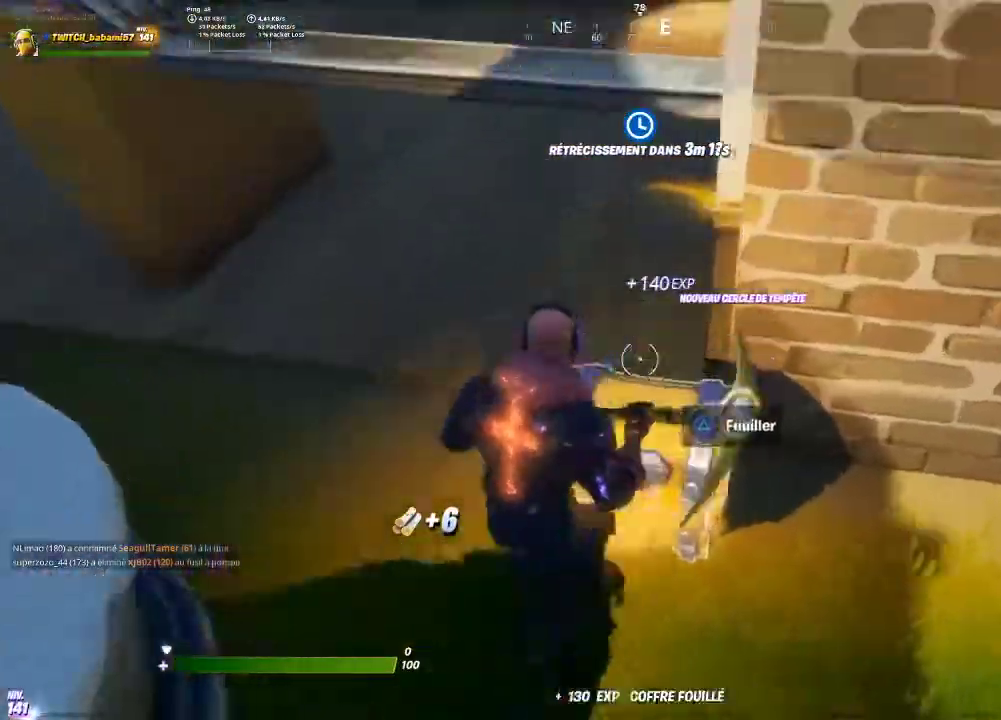
{"buttons": [], "left_stick": "center", "right_stick": "center", "events": [[67, "left_stick", "down-right"], [200, "left_stick", "down-left"], [300, "TRIANGLE", "down"], [367, "left_stick", "center"], [400, "TRIANGLE", "up"]]}
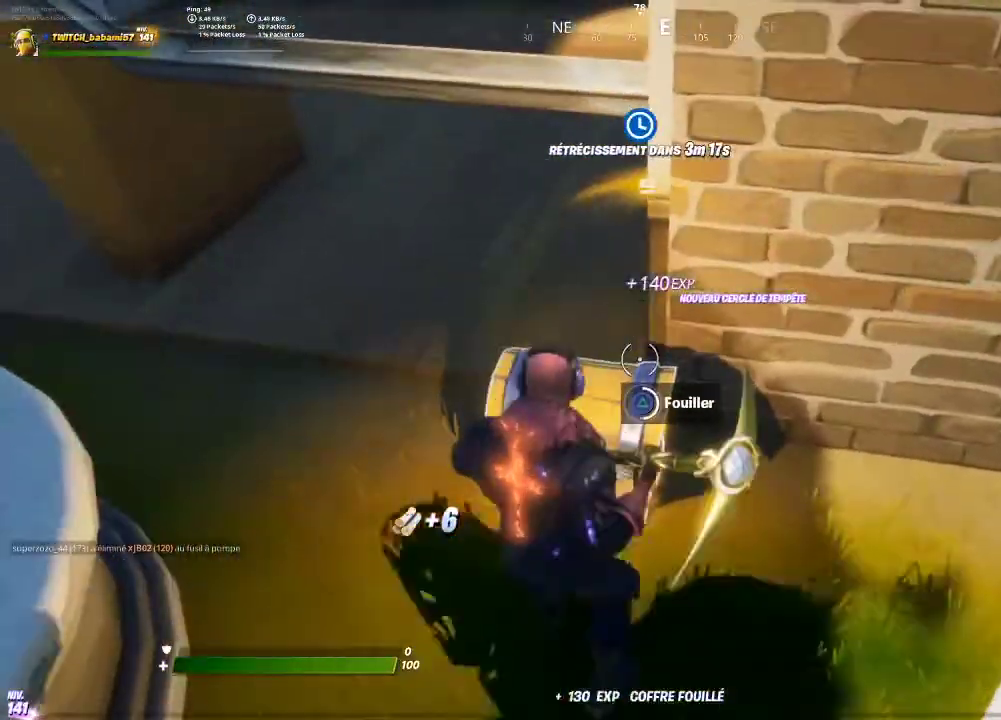
{"buttons": ["R3"], "left_stick": "up-left", "right_stick": "center", "events": [[367, "R3", "down"], [367, "left_stick", "up-left"]]}
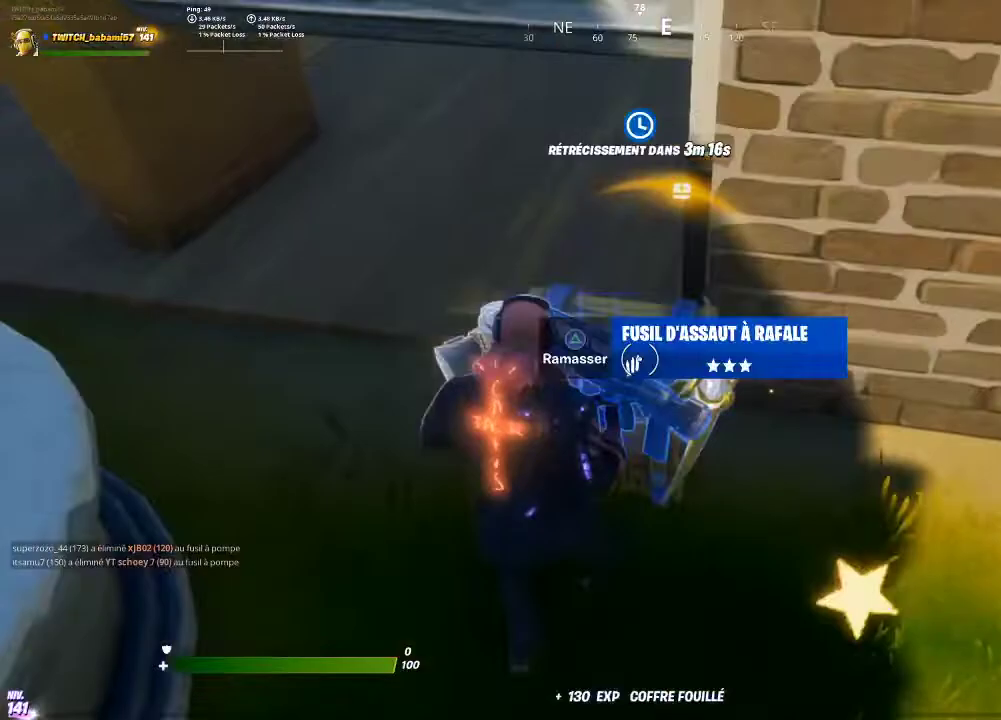
{"buttons": [], "left_stick": "down", "right_stick": "left", "events": [[67, "R3", "up"], [133, "right_stick", "left"], [167, "left_stick", "down"], [300, "right_stick", "center"], [500, "right_stick", "left"]]}
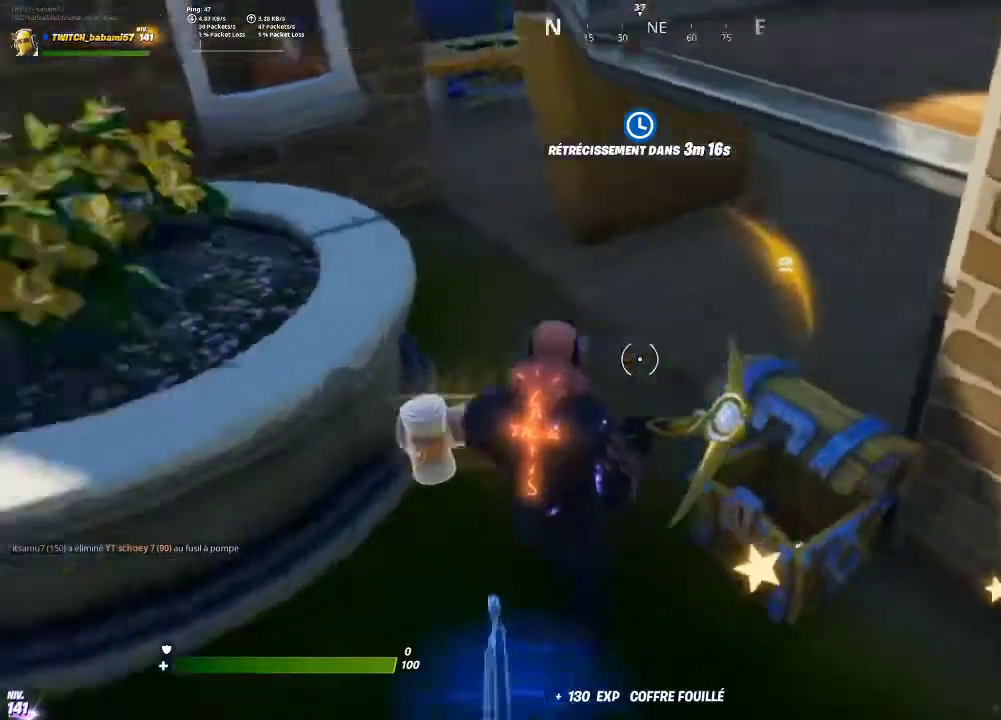
{"buttons": ["TRIANGLE"], "left_stick": "down", "right_stick": "center", "events": [[100, "right_stick", "center"], [200, "right_stick", "down-right"], [300, "right_stick", "center"], [500, "TRIANGLE", "down"]]}
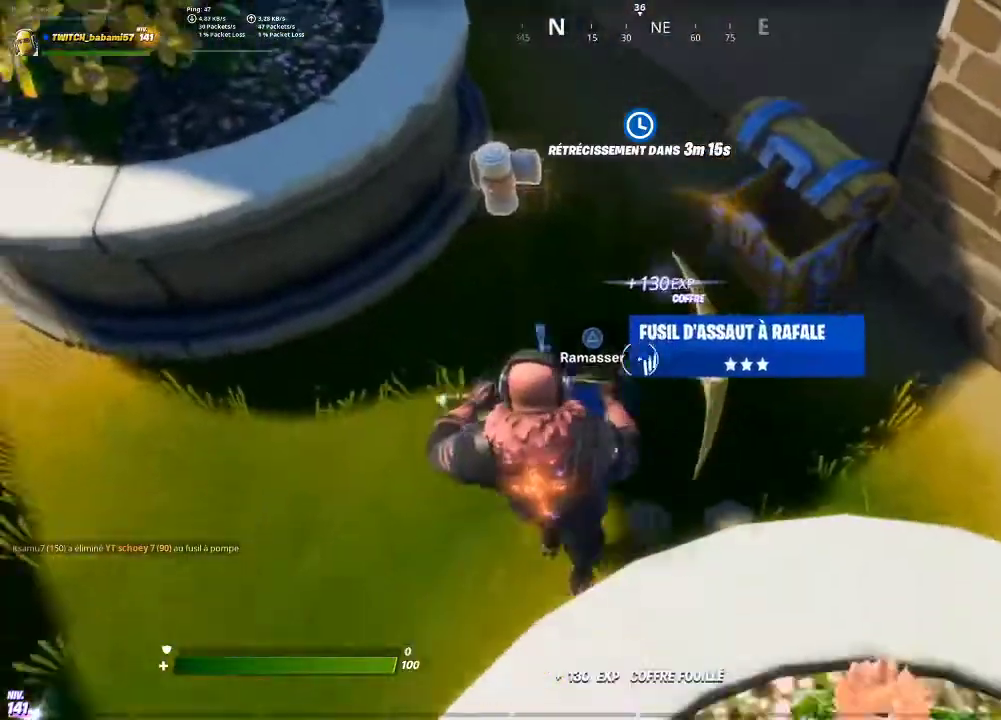
{"buttons": [], "left_stick": "up", "right_stick": "center", "events": [[100, "TRIANGLE", "up"], [133, "left_stick", "up-right"], [167, "right_stick", "up-left"], [300, "left_stick", "up"], [300, "right_stick", "center"]]}
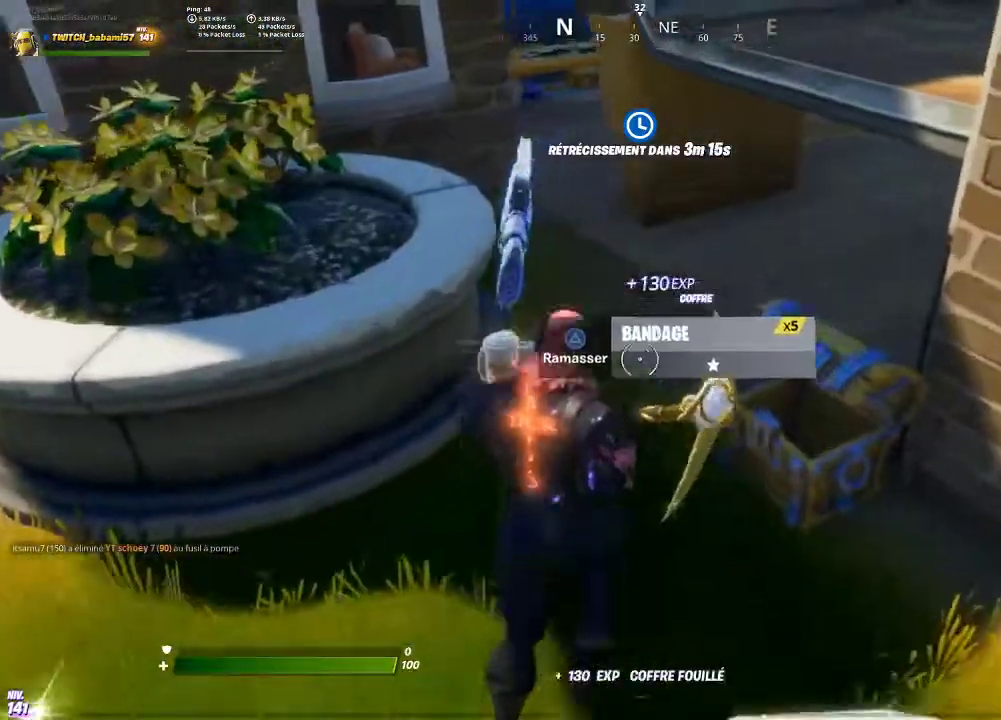
{"buttons": [], "left_stick": "center", "right_stick": "center", "events": [[233, "right_stick", "up"], [300, "left_stick", "center"], [367, "DPAD_UP", "down"], [367, "right_stick", "center"], [500, "DPAD_UP", "up"]]}
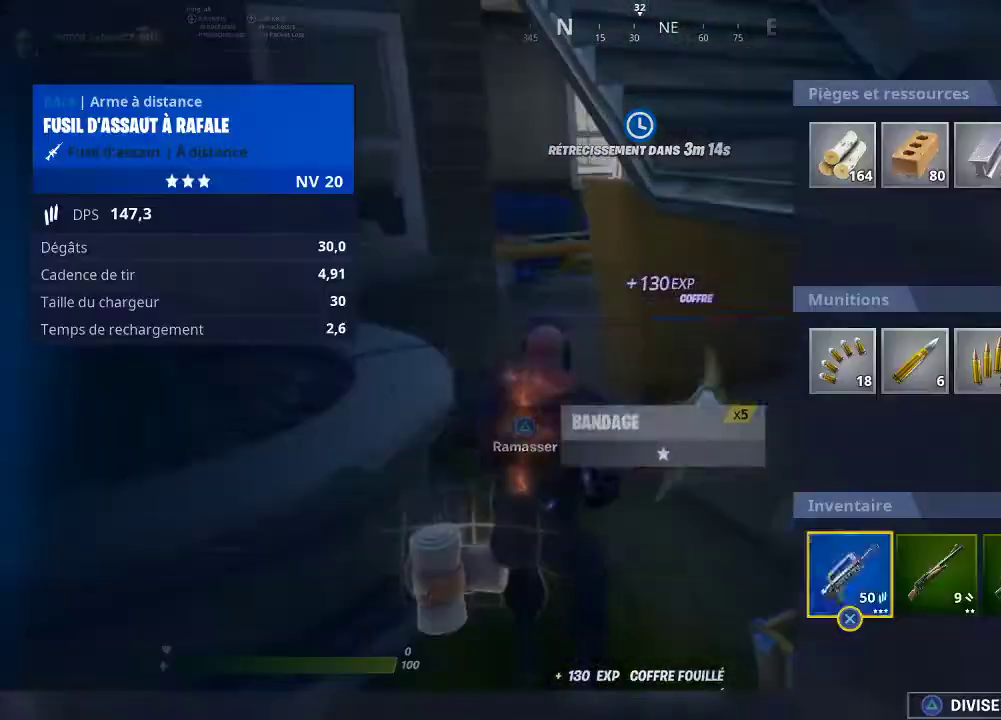
{"buttons": [], "left_stick": "up", "right_stick": "center", "events": [[33, "SQUARE", "down"], [133, "SQUARE", "up"], [167, "left_stick", "up-right"], [200, "CIRCLE", "down"], [300, "CIRCLE", "up"], [400, "left_stick", "up"]]}
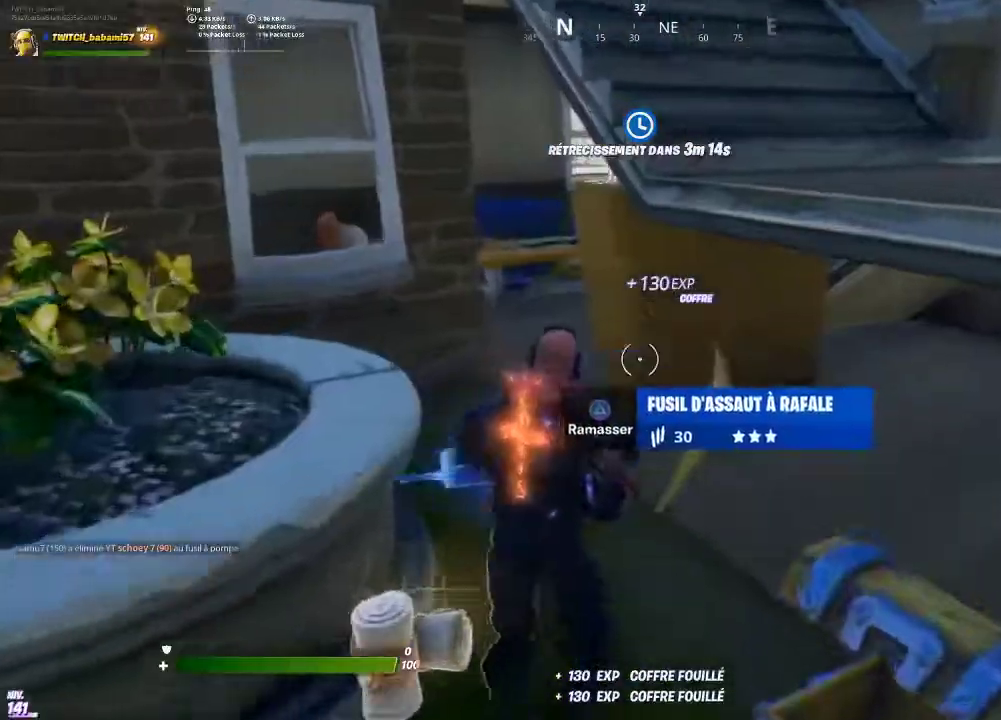
{"buttons": [], "left_stick": "up", "right_stick": "left", "events": [[67, "R2", "down"], [200, "R2", "up"], [500, "right_stick", "left"]]}
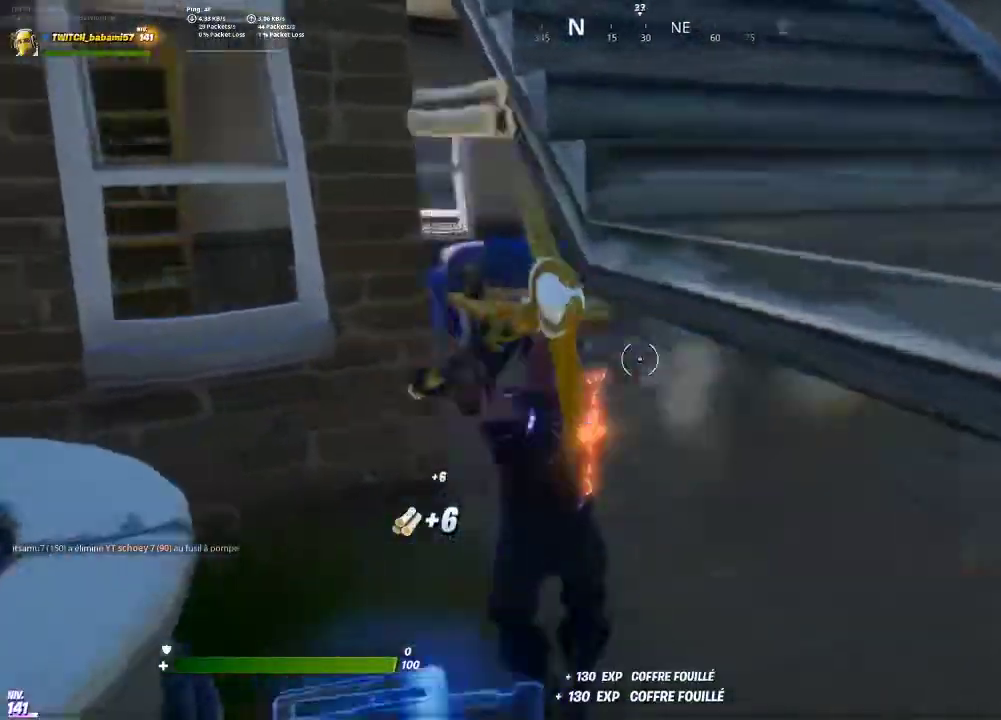
{"buttons": [], "left_stick": "up", "right_stick": "center", "events": [[100, "right_stick", "center"], [433, "right_stick", "down-left"], [500, "right_stick", "center"]]}
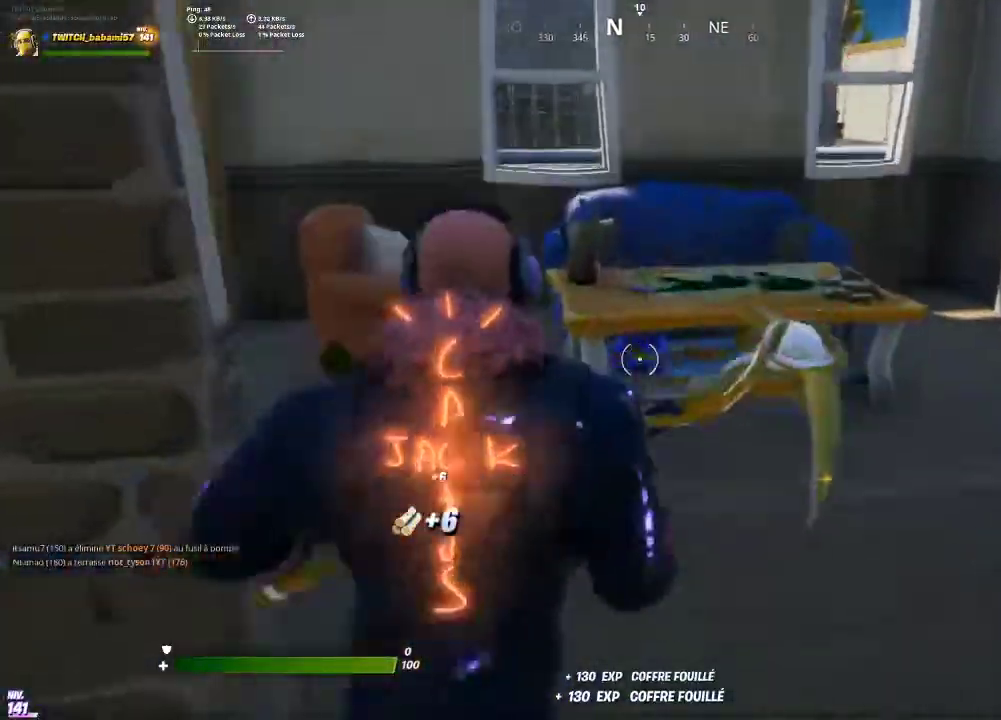
{"buttons": ["R2"], "left_stick": "up", "right_stick": "left", "events": [[33, "R2", "down"], [133, "R2", "up"], [267, "R2", "down"], [367, "R2", "up"], [467, "R2", "down"], [467, "right_stick", "left"]]}
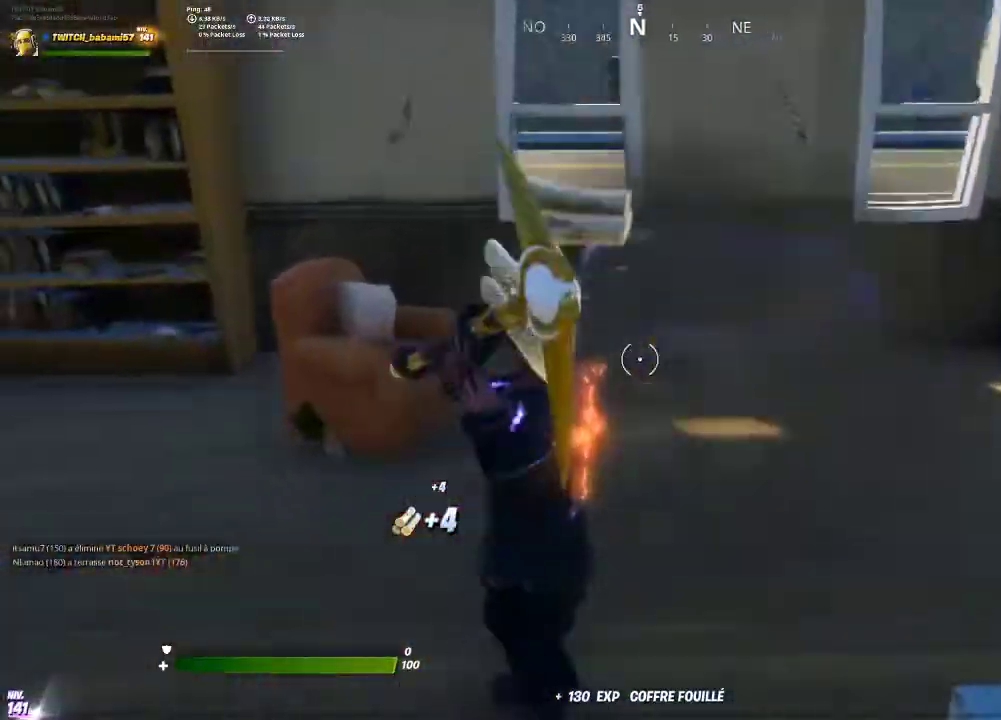
{"buttons": [], "left_stick": "left", "right_stick": "left", "events": [[33, "right_stick", "center"], [67, "R2", "up"], [167, "R2", "down"], [300, "R2", "up"], [400, "R2", "down"], [400, "right_stick", "left"], [433, "left_stick", "left"], [500, "R2", "up"]]}
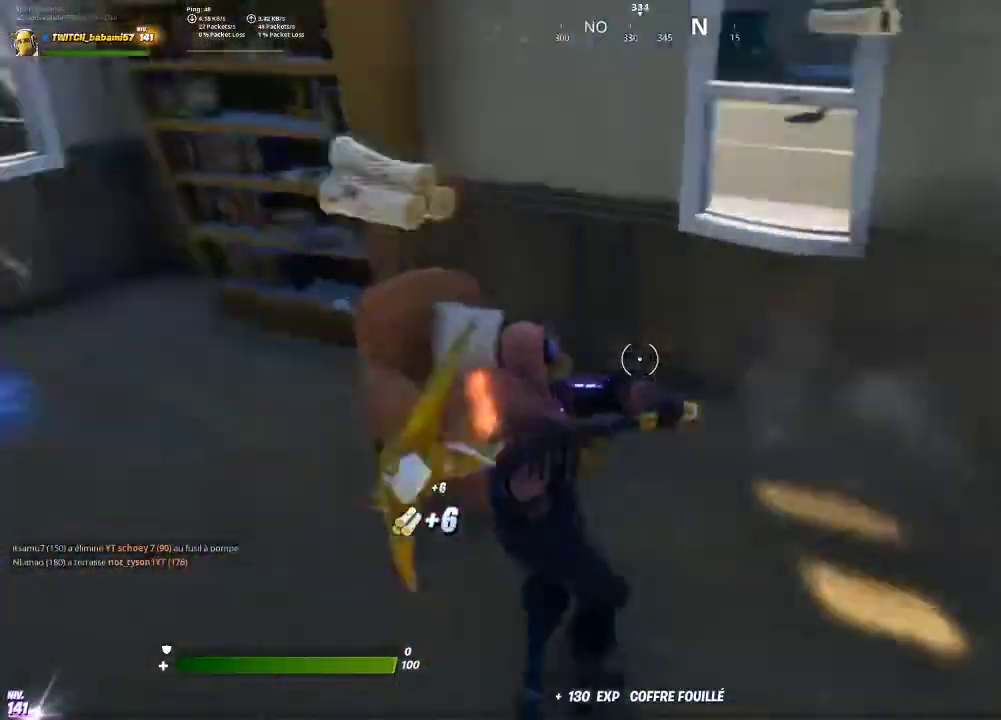
{"buttons": [], "left_stick": "up-left", "right_stick": "center", "events": [[67, "R2", "down"], [133, "right_stick", "center"], [167, "R2", "up"], [300, "R2", "down"], [300, "left_stick", "up-left"], [433, "R2", "up"]]}
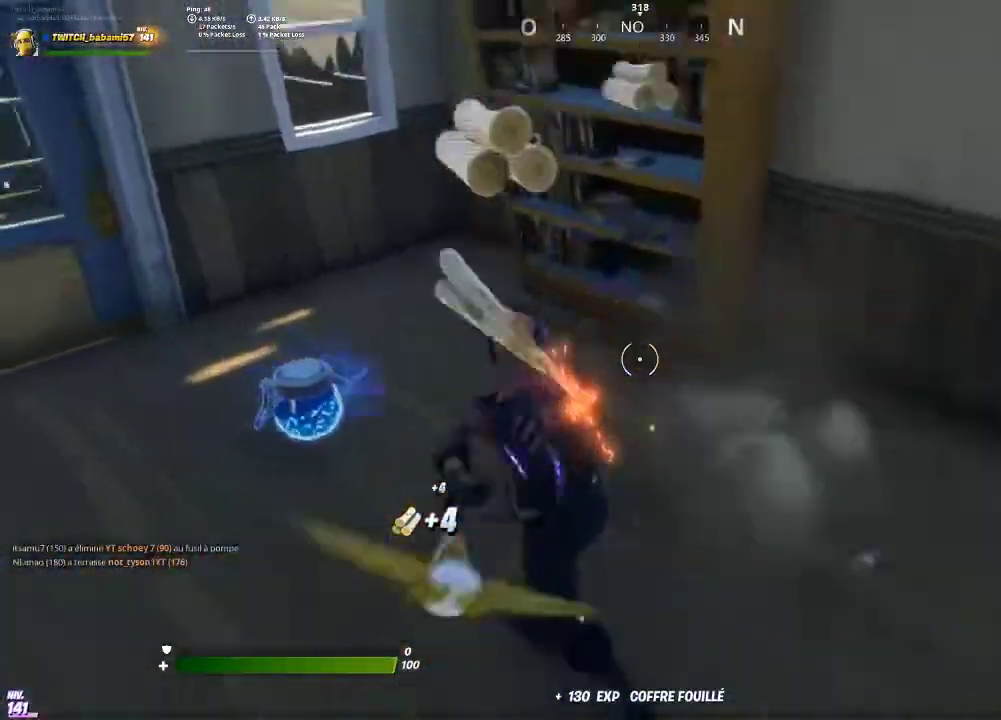
{"buttons": [], "left_stick": "left", "right_stick": "down-right", "events": [[33, "R2", "down"], [33, "right_stick", "up"], [133, "R2", "up"], [233, "right_stick", "center"], [267, "R2", "down"], [367, "R2", "up"], [367, "left_stick", "left"], [467, "right_stick", "down-right"]]}
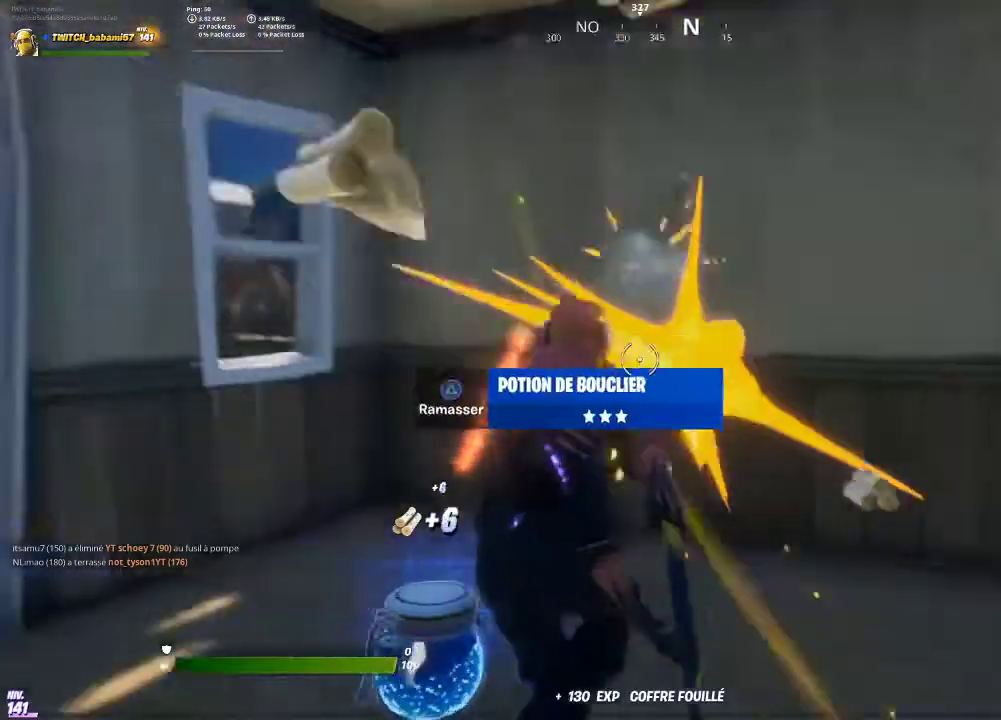
{"buttons": [], "left_stick": "up", "right_stick": "right", "events": [[100, "right_stick", "center"], [200, "left_stick", "up-left"], [300, "TRIANGLE", "down"], [367, "left_stick", "up"], [400, "right_stick", "right"], [433, "TRIANGLE", "up"]]}
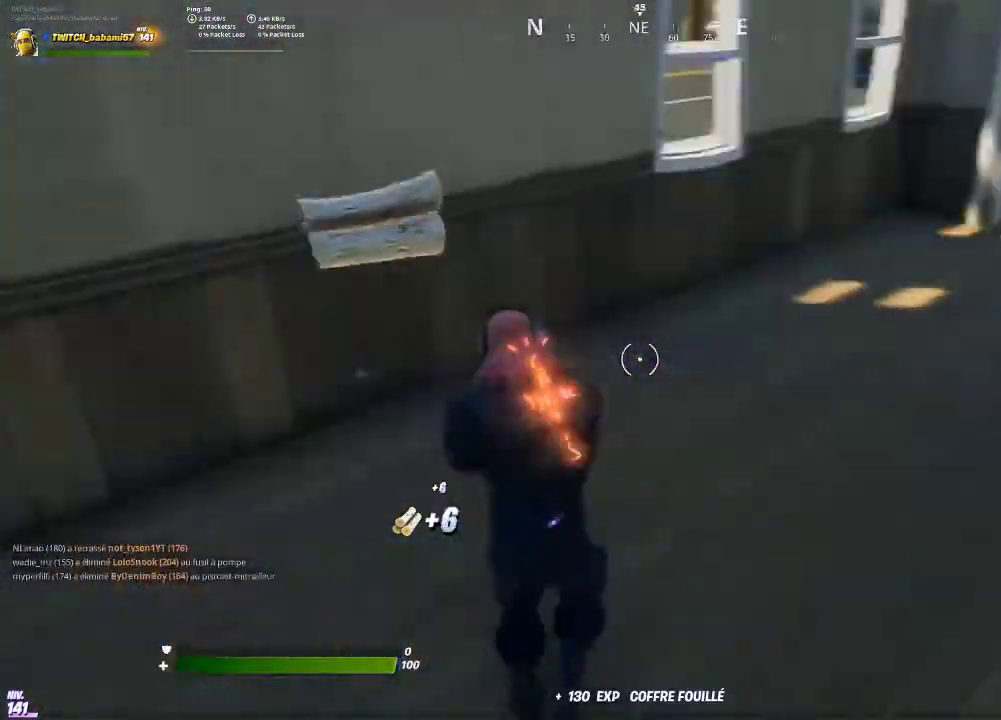
{"buttons": ["R1"], "left_stick": "up", "right_stick": "center", "events": [[67, "right_stick", "center"], [267, "right_stick", "up-right"], [367, "right_stick", "center"], [500, "R1", "down"]]}
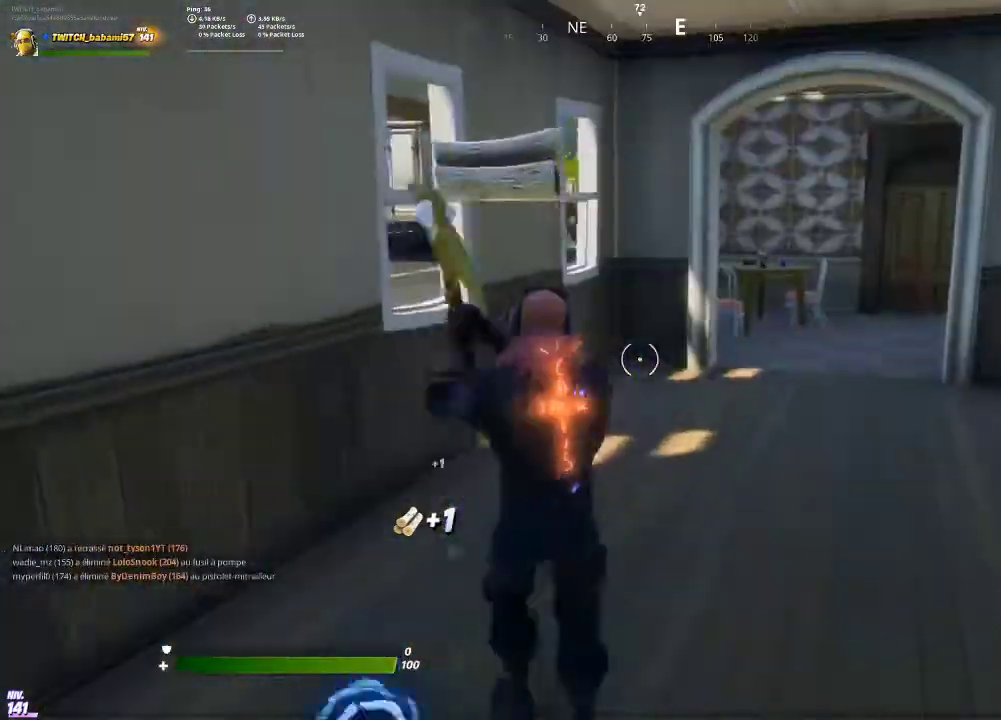
{"buttons": [], "left_stick": "up", "right_stick": "center", "events": [[100, "R1", "up"], [100, "right_stick", "right"], [267, "right_stick", "center"]]}
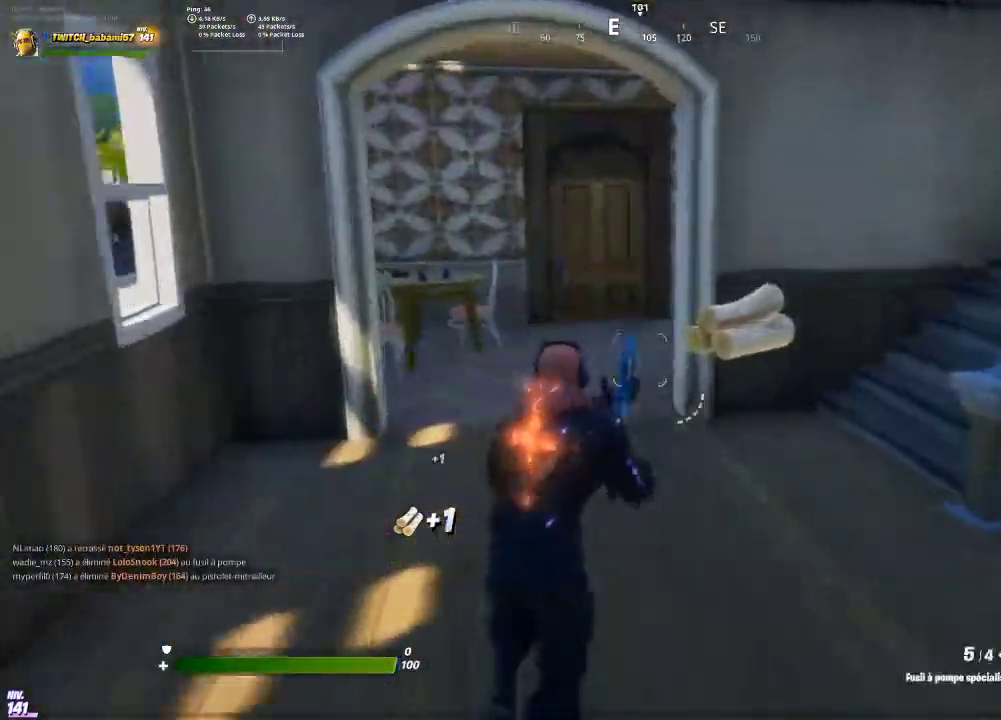
{"buttons": [], "left_stick": "up-left", "right_stick": "right", "events": [[233, "SQUARE", "down"], [333, "SQUARE", "up"], [333, "left_stick", "up-left"], [500, "right_stick", "right"]]}
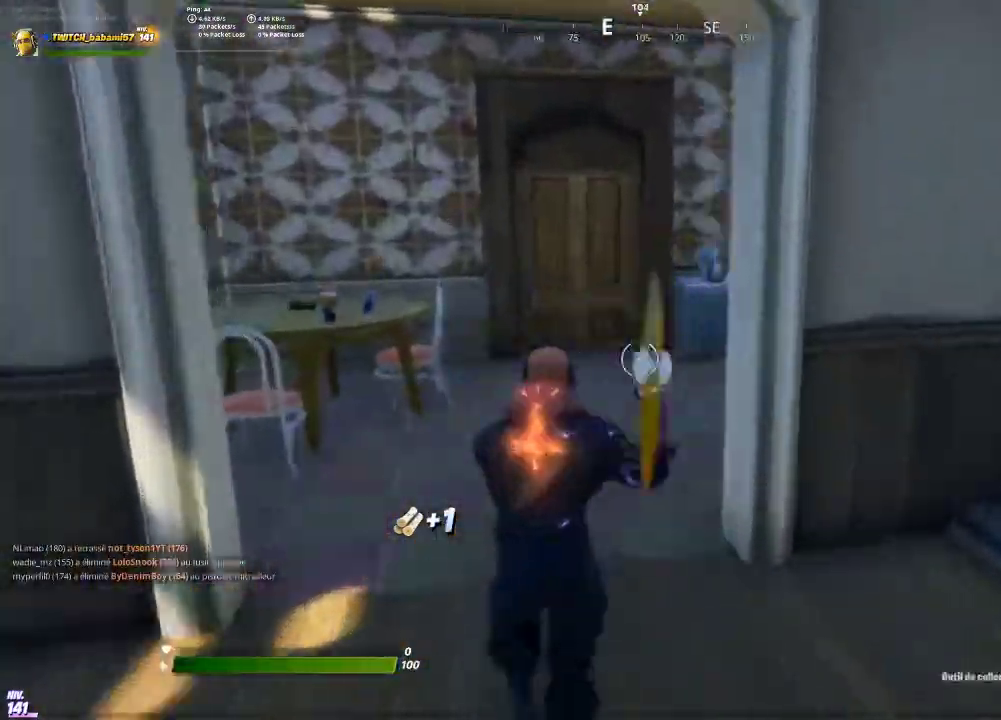
{"buttons": [], "left_stick": "up-left", "right_stick": "right", "events": [[167, "right_stick", "center"], [467, "right_stick", "right"]]}